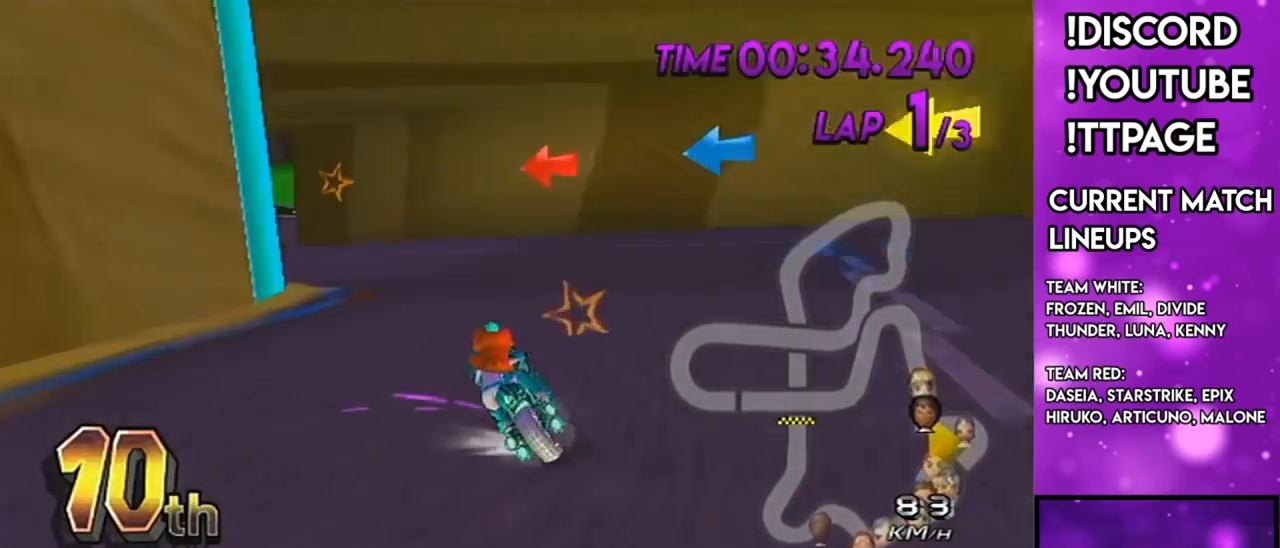
Gameplay with a controller (Nintendo layout); each line is a JSON object with the inputs held at the frame after it. "events" lists button and stick changes between this image and that frame as [ms after this image, input, new state], when the widget could be followed in between. Not read: L3 R3.
{"buttons": ["A", "R1"], "left_stick": "up-left", "right_stick": "center", "events": [[17, "right_stick", "left"], [67, "right_stick", "center"]]}
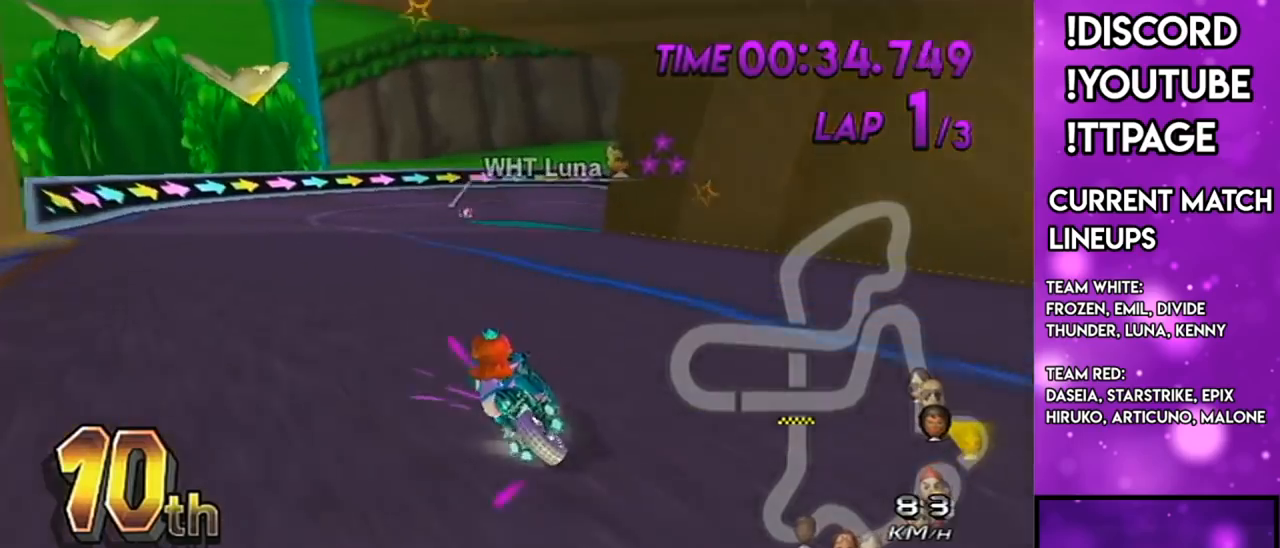
{"buttons": ["A", "R1"], "left_stick": "right", "right_stick": "center", "events": [[33, "left_stick", "center"], [66, "R1", "up"], [133, "DPAD_LEFT", "down"], [133, "DPAD_UP", "down"], [216, "R1", "down"], [250, "DPAD_LEFT", "up"], [250, "DPAD_UP", "up"], [250, "R1", "up"], [317, "R1", "down"], [500, "left_stick", "right"]]}
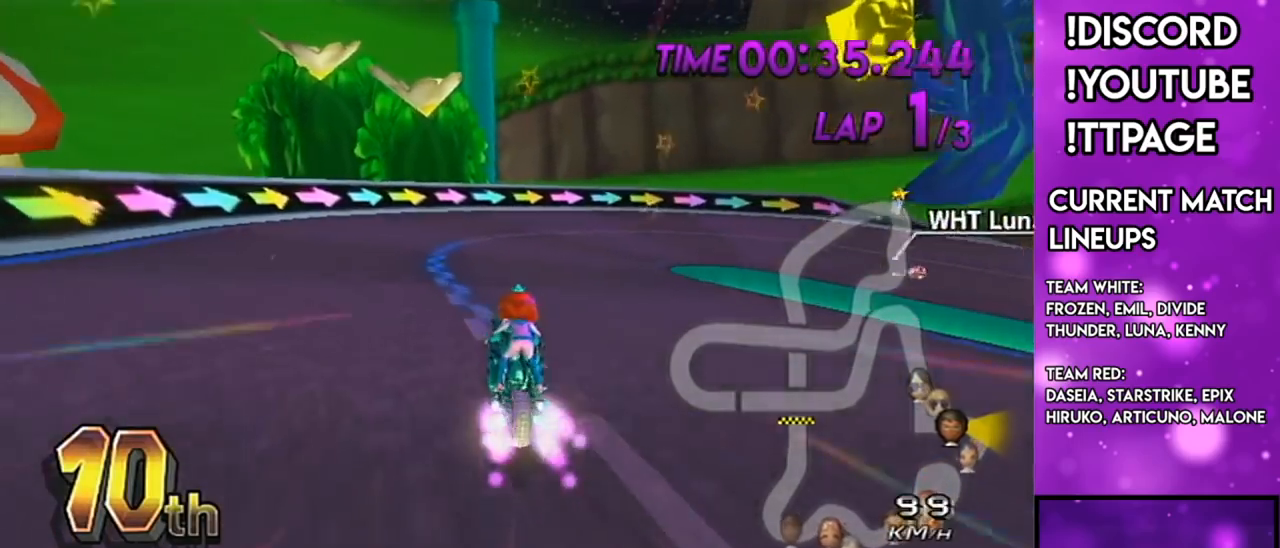
{"buttons": ["A", "R1"], "left_stick": "right", "right_stick": "center", "events": []}
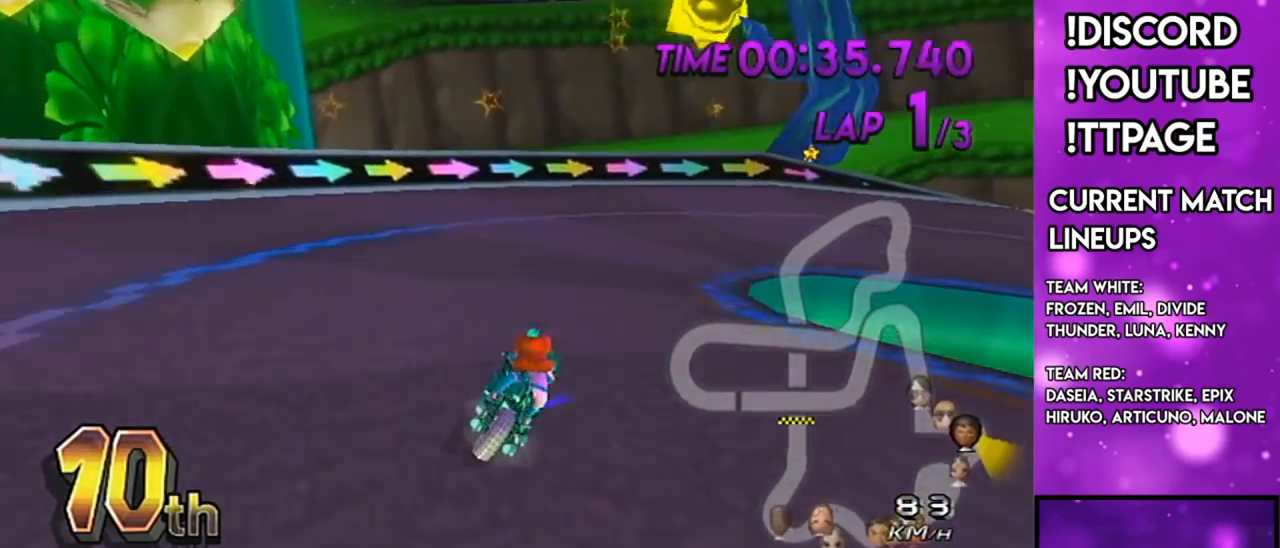
{"buttons": ["A", "R1"], "left_stick": "up-right", "right_stick": "center", "events": [[350, "left_stick", "up-right"]]}
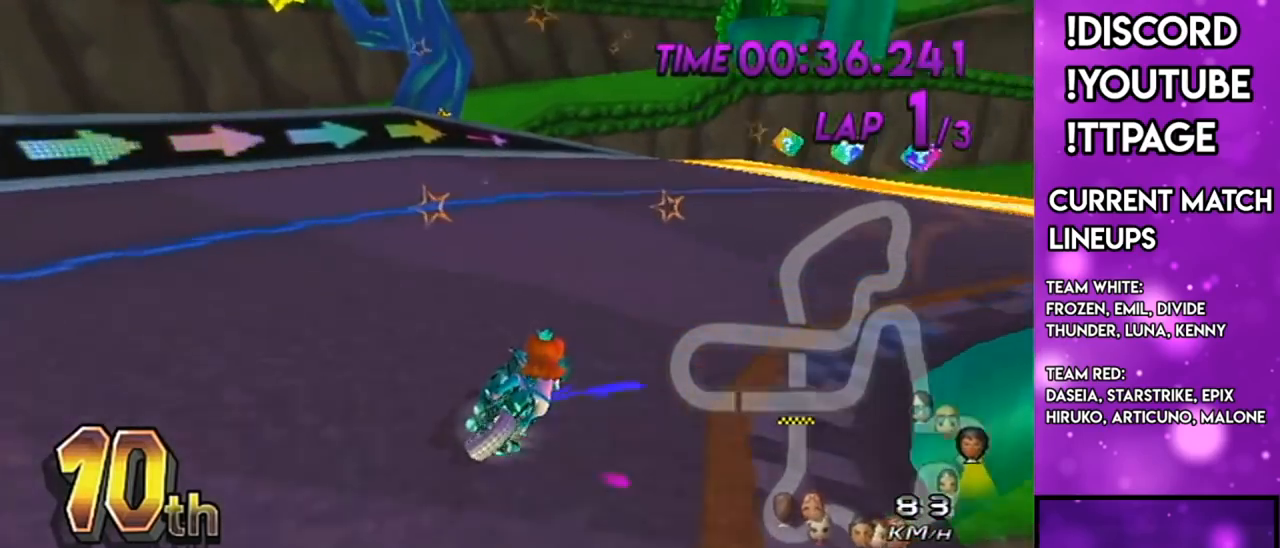
{"buttons": ["A", "R1"], "left_stick": "right", "right_stick": "center", "events": [[17, "left_stick", "up-left"], [300, "left_stick", "right"]]}
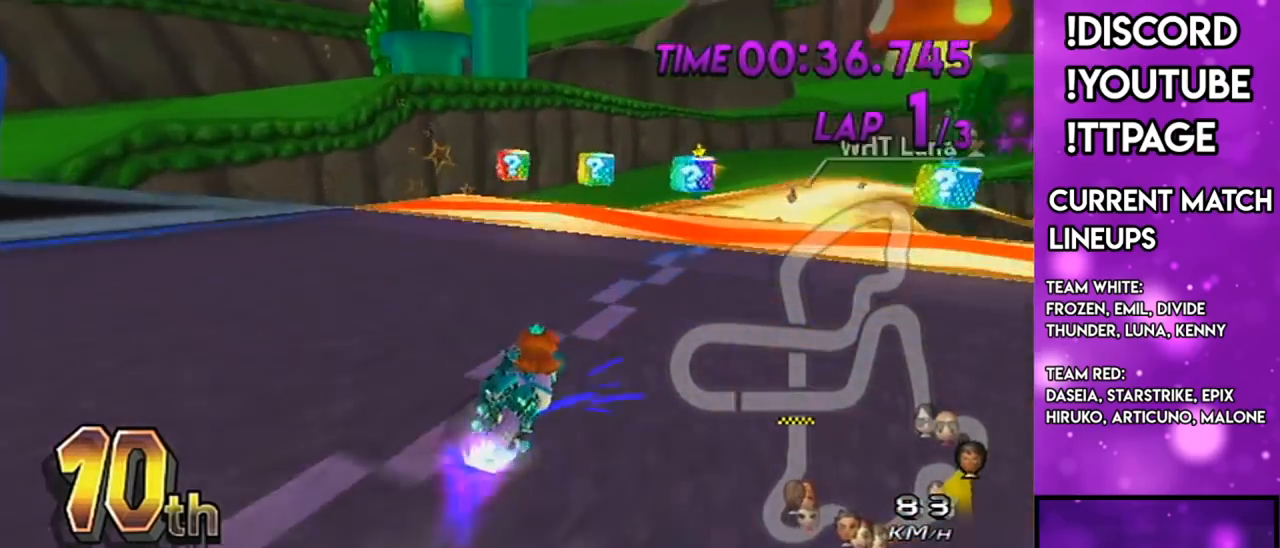
{"buttons": ["A", "R1"], "left_stick": "right", "right_stick": "center", "events": [[116, "R1", "up"], [150, "DPAD_UP", "down"], [233, "DPAD_UP", "up"], [283, "left_stick", "center"], [367, "R1", "down"], [400, "left_stick", "down-right"], [467, "left_stick", "right"]]}
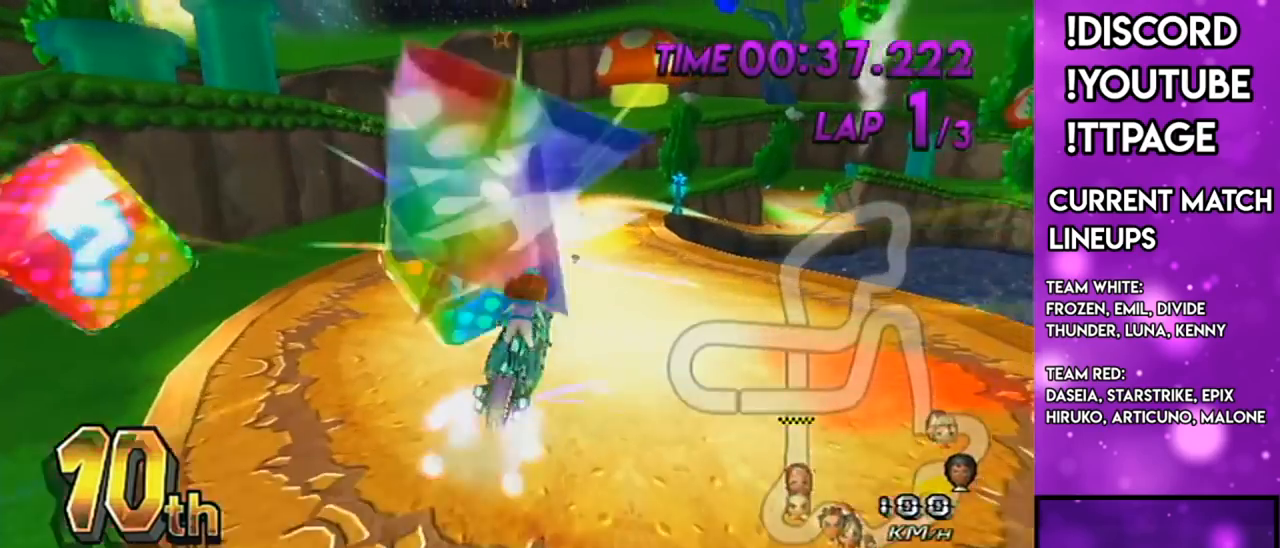
{"buttons": ["A"], "left_stick": "center", "right_stick": "center", "events": [[33, "DPAD_DOWN", "down"], [117, "DPAD_DOWN", "up"], [234, "R1", "up"], [234, "left_stick", "center"]]}
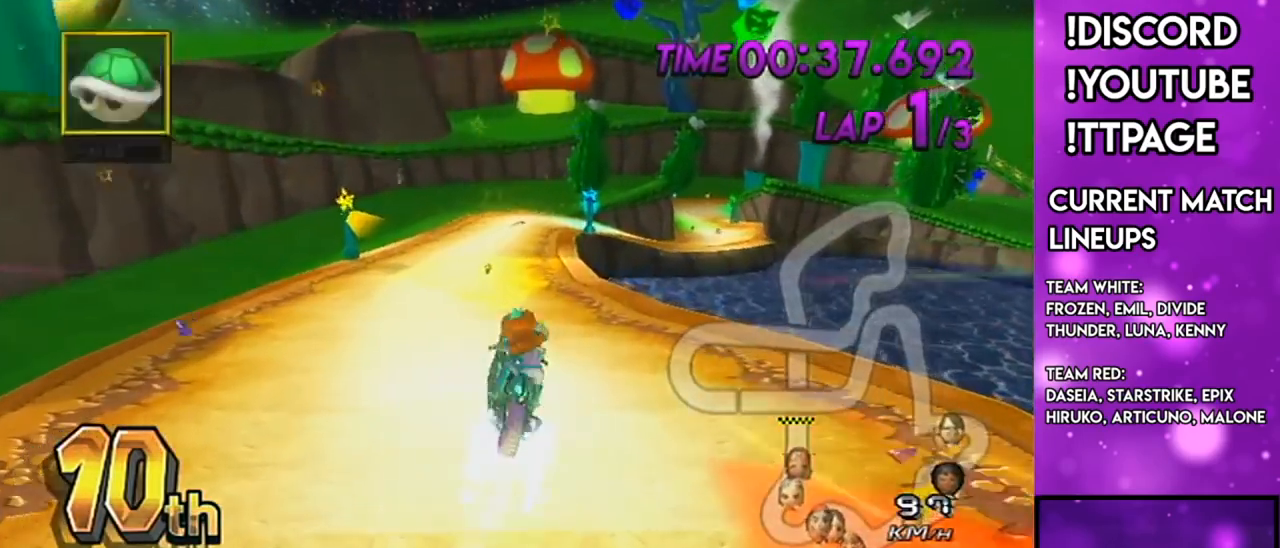
{"buttons": ["A"], "left_stick": "down", "right_stick": "center", "events": [[116, "left_stick", "up"], [250, "left_stick", "center"], [433, "left_stick", "down"]]}
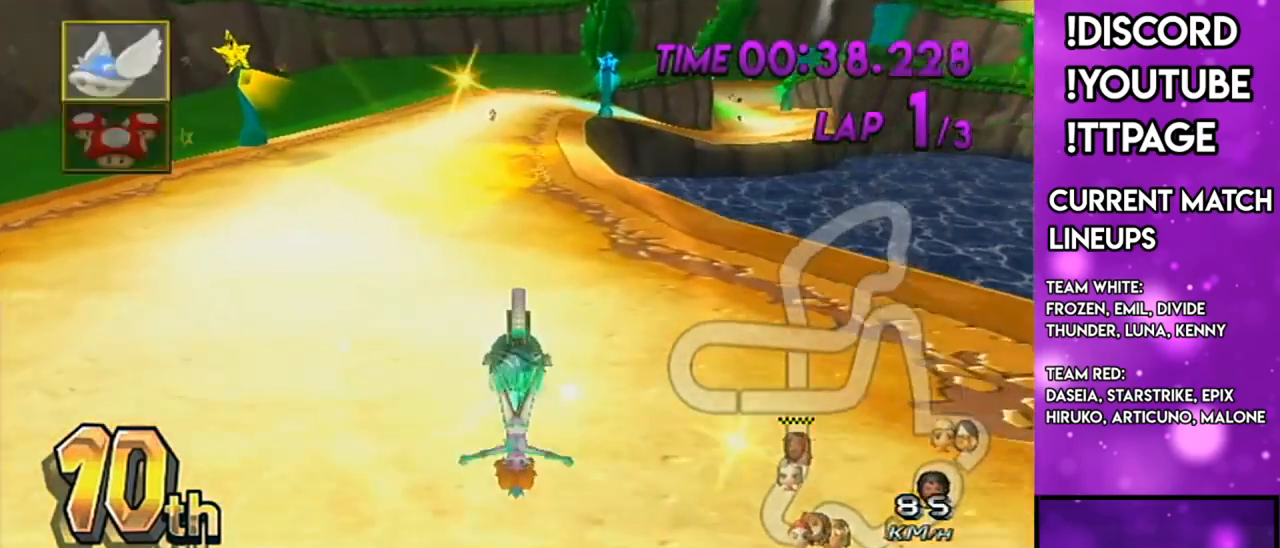
{"buttons": ["A"], "left_stick": "center", "right_stick": "center", "events": [[317, "left_stick", "center"], [434, "DPAD_UP", "down"], [484, "DPAD_UP", "up"]]}
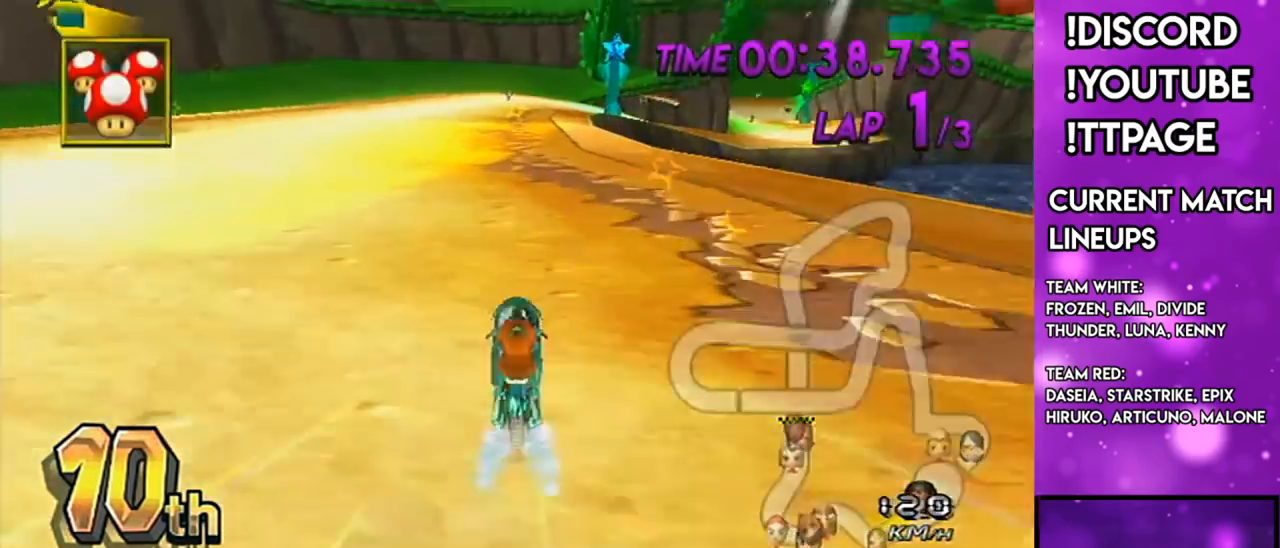
{"buttons": ["A"], "left_stick": "center", "right_stick": "center", "events": [[66, "DPAD_UP", "down"], [200, "DPAD_UP", "up"], [300, "DPAD_UP", "down"], [350, "DPAD_UP", "up"]]}
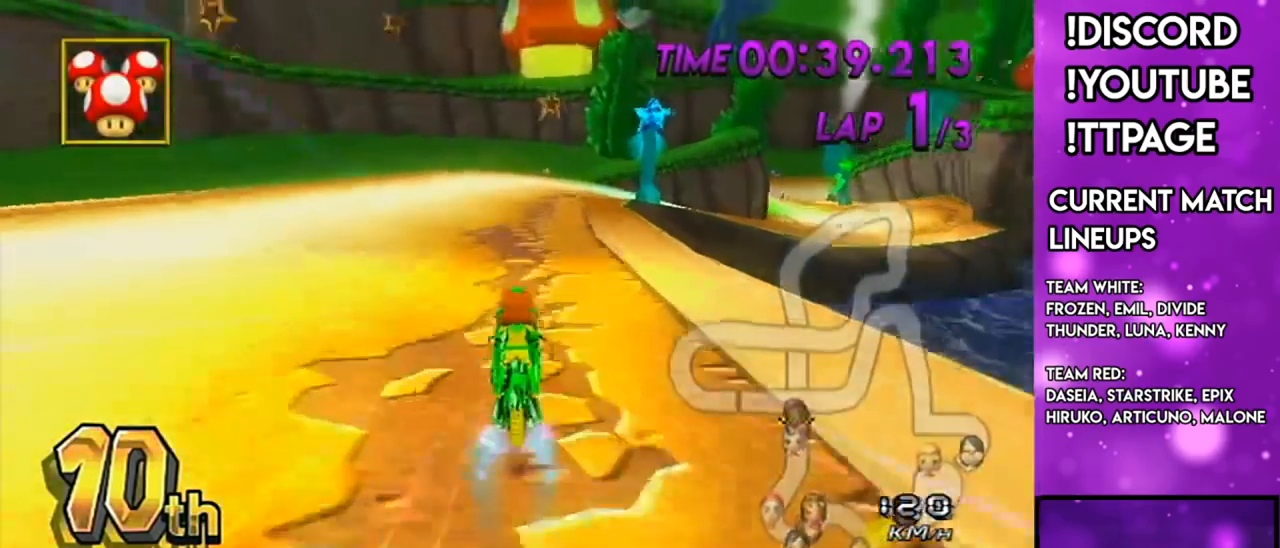
{"buttons": ["A"], "left_stick": "center", "right_stick": "center", "events": [[17, "DPAD_UP", "down"], [100, "DPAD_UP", "up"], [117, "left_stick", "right"], [501, "left_stick", "center"]]}
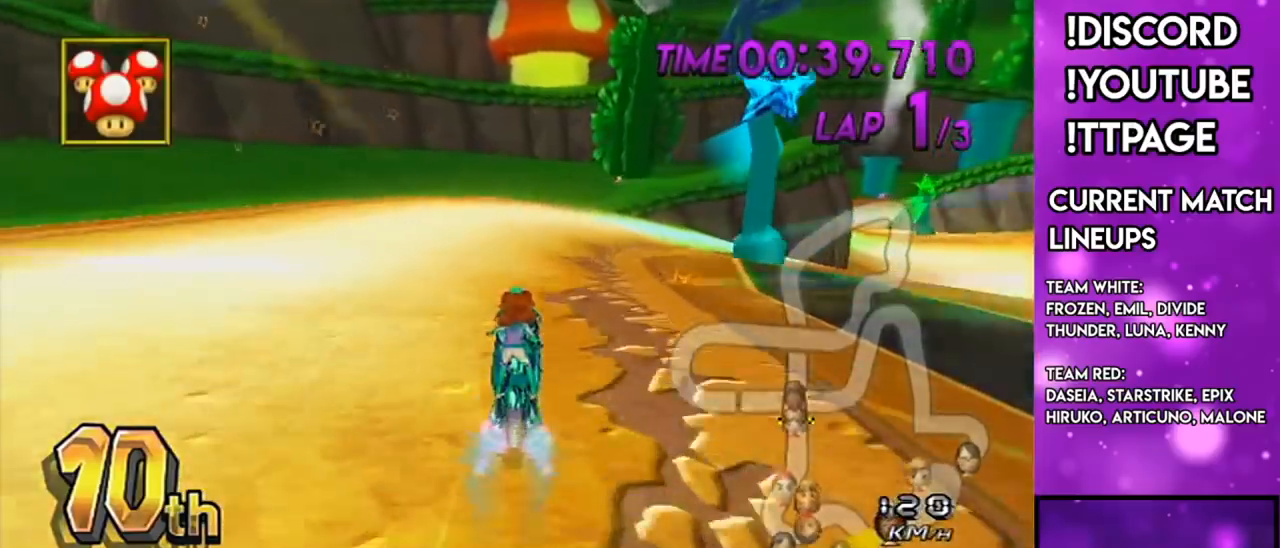
{"buttons": ["A", "R1"], "left_stick": "up-right", "right_stick": "center", "events": [[334, "R1", "down"], [500, "left_stick", "up-right"]]}
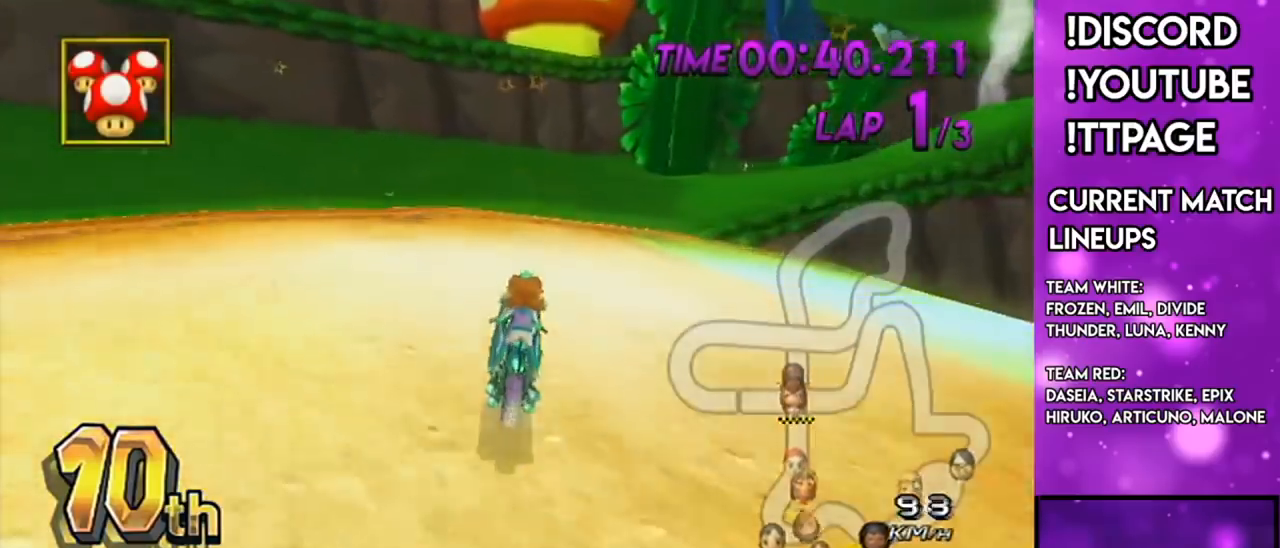
{"buttons": ["A", "R1"], "left_stick": "center", "right_stick": "left", "events": [[217, "left_stick", "right"], [468, "left_stick", "center"], [501, "right_stick", "left"]]}
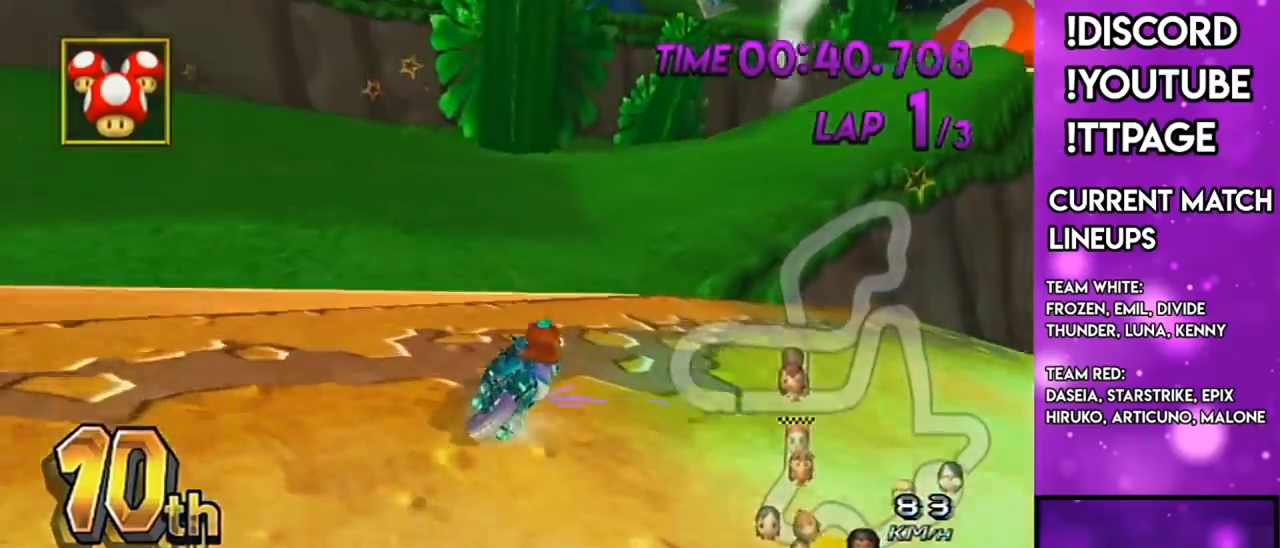
{"buttons": ["A", "R1"], "left_stick": "left", "right_stick": "center", "events": [[33, "right_stick", "center"], [150, "left_stick", "right"], [267, "left_stick", "center"], [400, "left_stick", "left"]]}
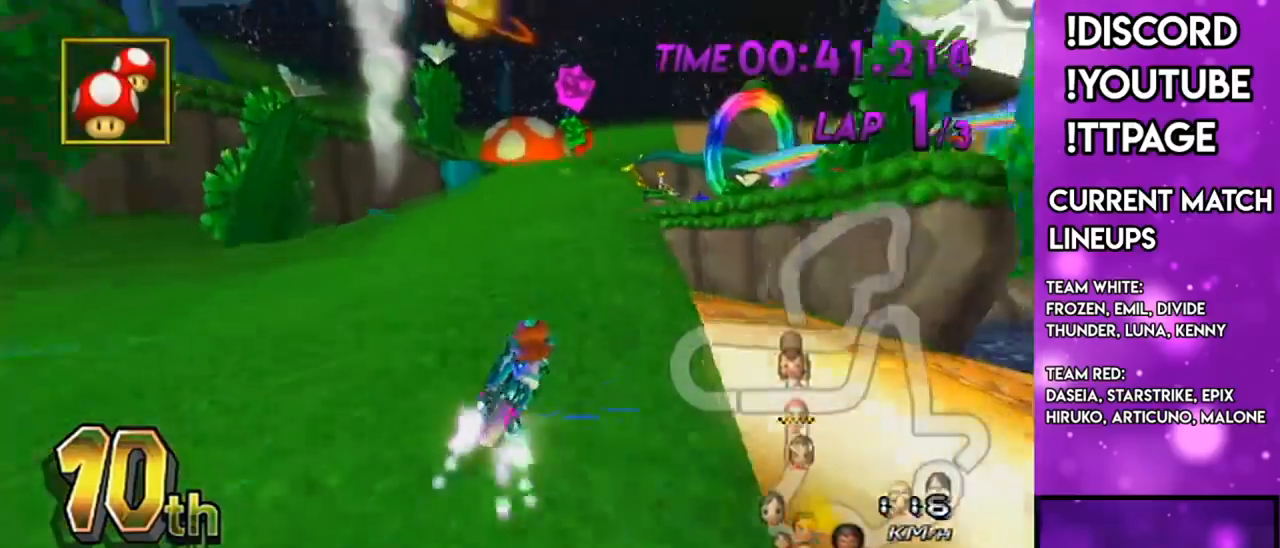
{"buttons": ["A", "R1"], "left_stick": "down-right", "right_stick": "center", "events": [[384, "DPAD_UP", "down"], [401, "left_stick", "center"], [417, "DPAD_LEFT", "down"], [451, "DPAD_LEFT", "up"], [451, "left_stick", "down-right"], [484, "DPAD_UP", "up"]]}
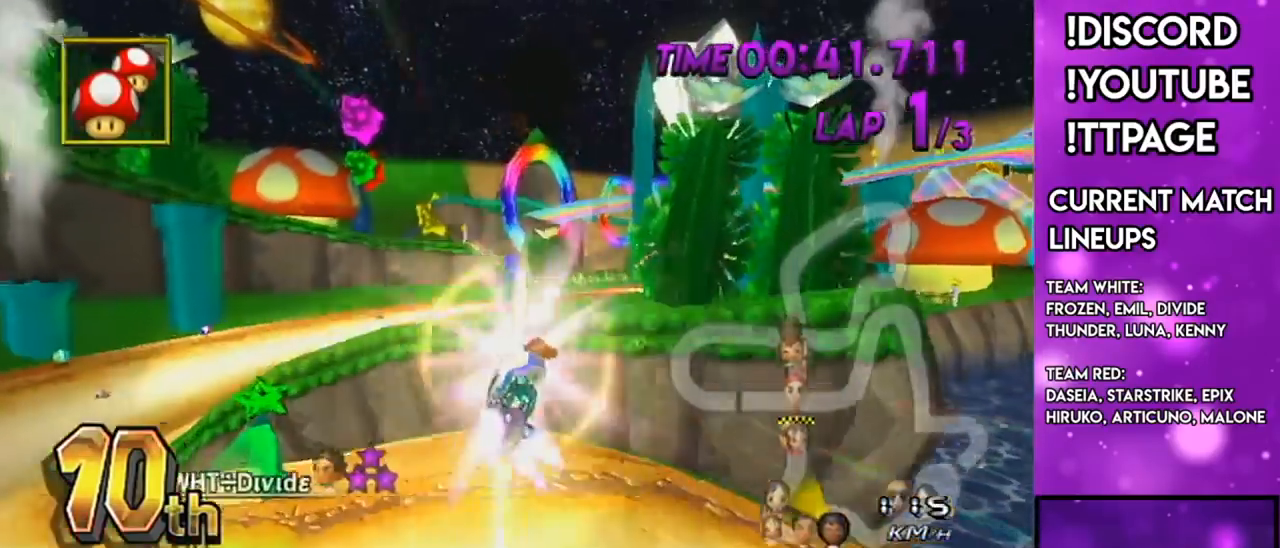
{"buttons": ["A", "R1"], "left_stick": "down", "right_stick": "center", "events": [[183, "left_stick", "center"], [334, "left_stick", "down"], [400, "R1", "up"], [400, "right_stick", "left"], [450, "R1", "down"], [450, "right_stick", "center"]]}
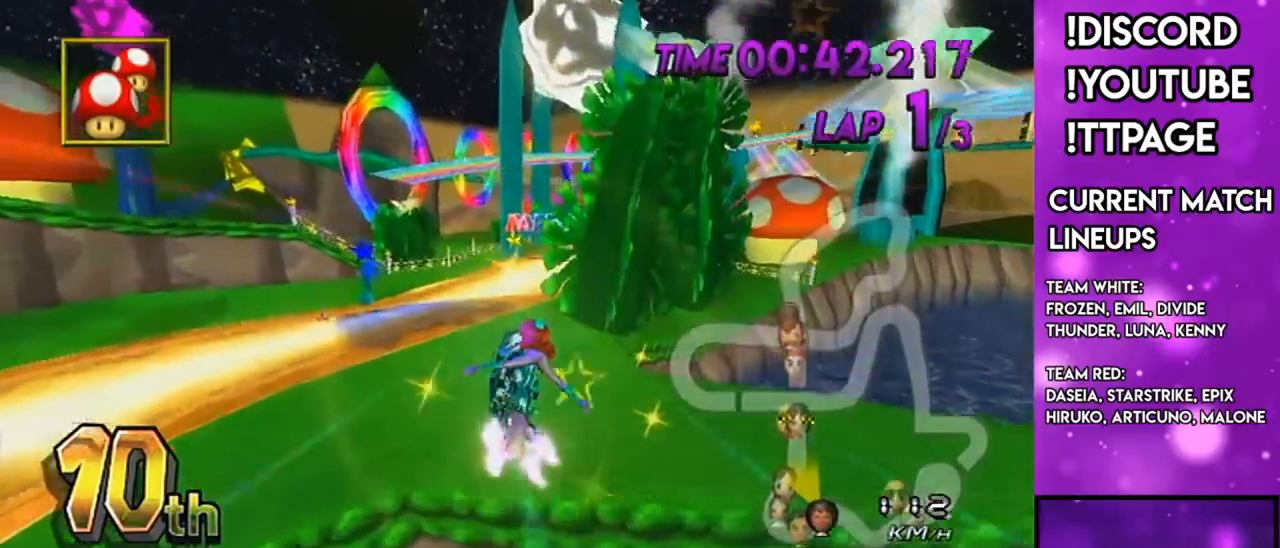
{"buttons": ["A", "R1"], "left_stick": "down", "right_stick": "center", "events": [[167, "R1", "up"], [167, "right_stick", "left"], [217, "R1", "down"], [217, "right_stick", "center"]]}
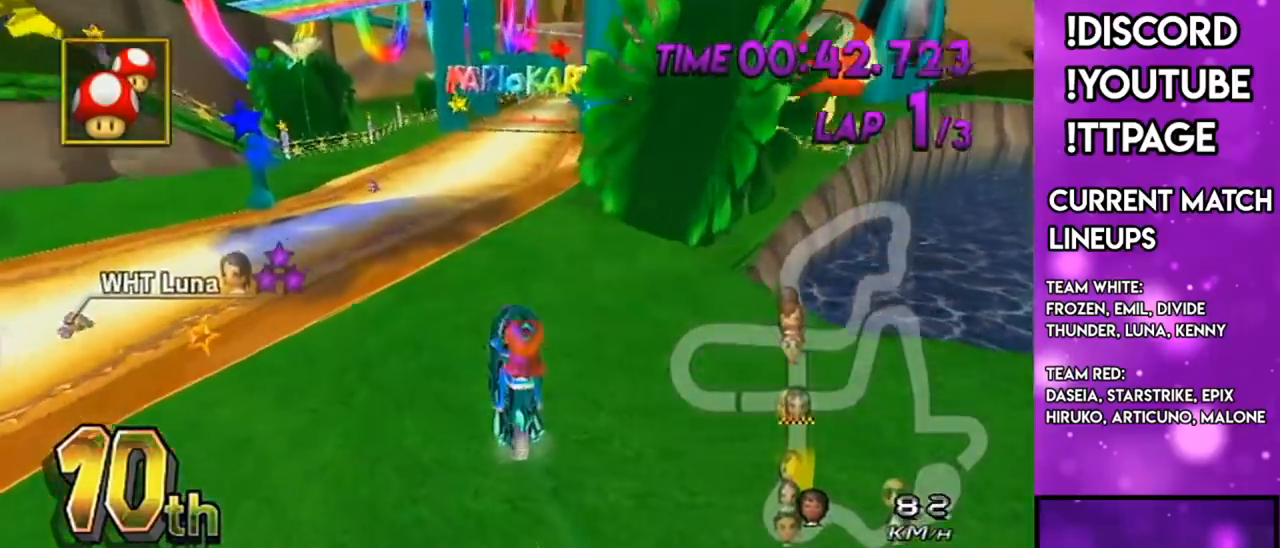
{"buttons": ["A", "R1"], "left_stick": "up-right", "right_stick": "center", "events": [[267, "left_stick", "up-right"]]}
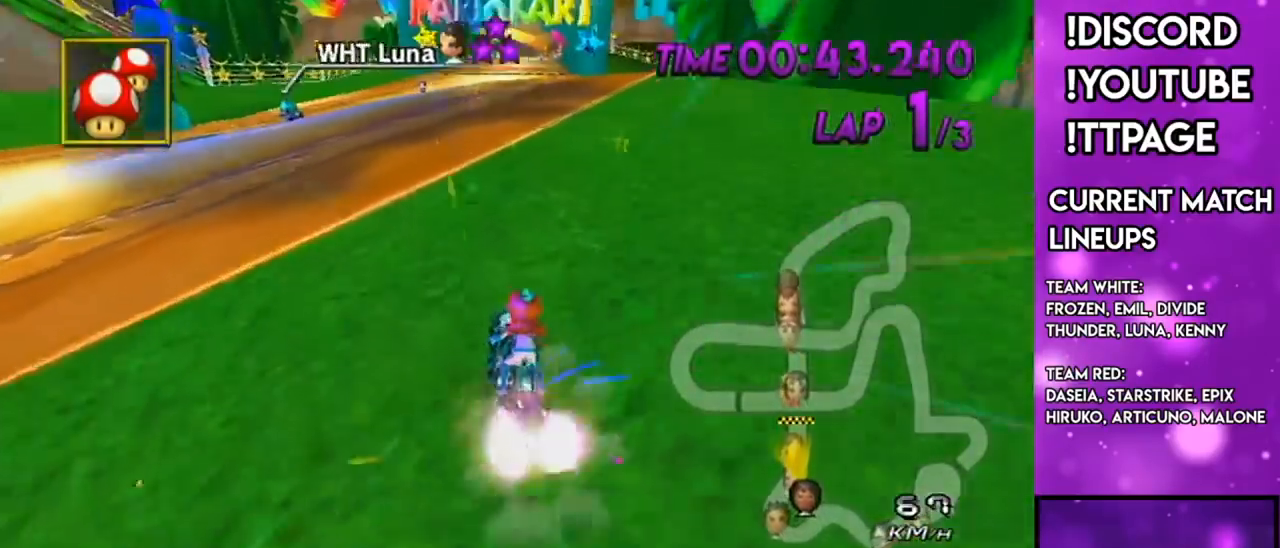
{"buttons": ["A", "R1"], "left_stick": "left", "right_stick": "center", "events": [[201, "left_stick", "center"], [351, "left_stick", "left"]]}
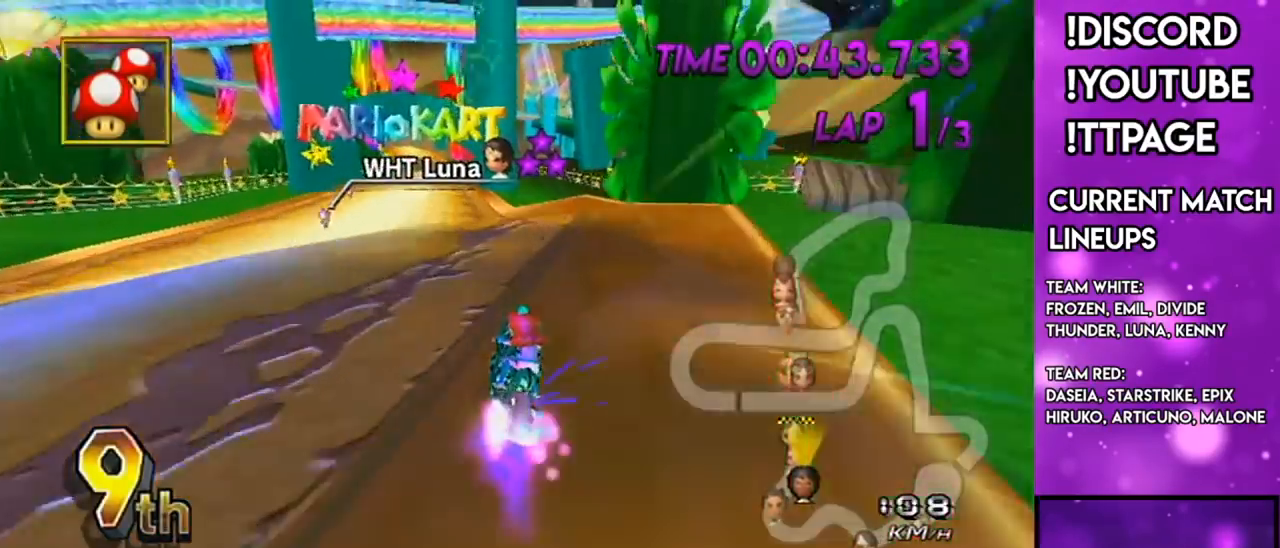
{"buttons": ["A", "R1"], "left_stick": "left", "right_stick": "center", "events": []}
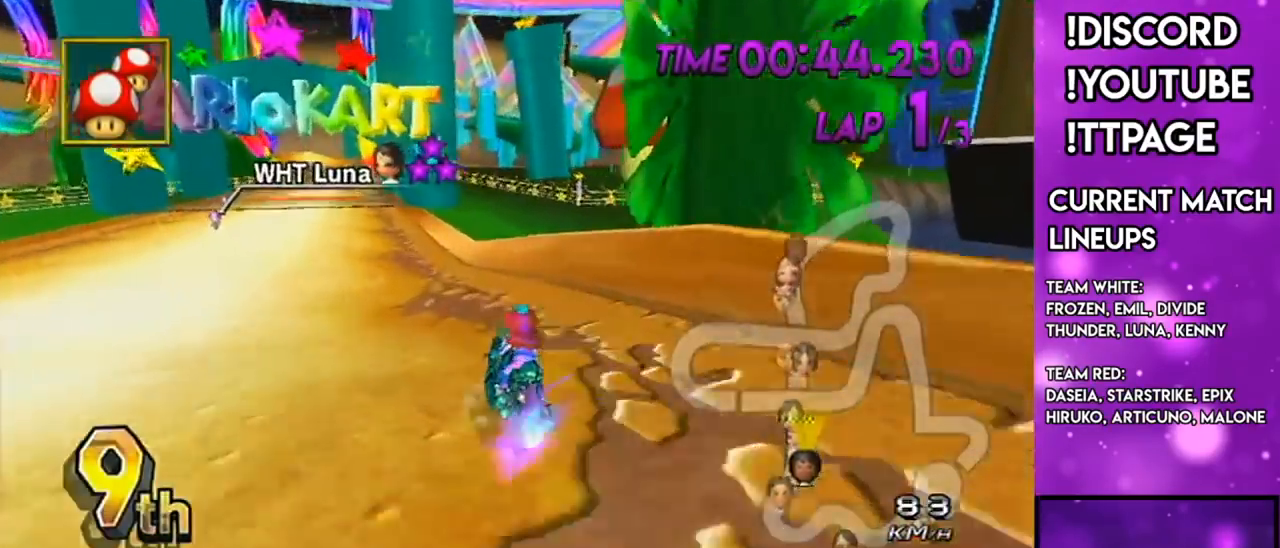
{"buttons": ["A", "DPAD_UP"], "left_stick": "center", "right_stick": "center", "events": [[84, "right_stick", "left"], [201, "R1", "up"], [201, "right_stick", "center"], [267, "left_stick", "center"], [351, "DPAD_UP", "down"], [351, "R1", "down"], [351, "right_stick", "left"], [401, "DPAD_UP", "up"], [401, "R1", "up"], [401, "right_stick", "center"], [484, "DPAD_UP", "down"]]}
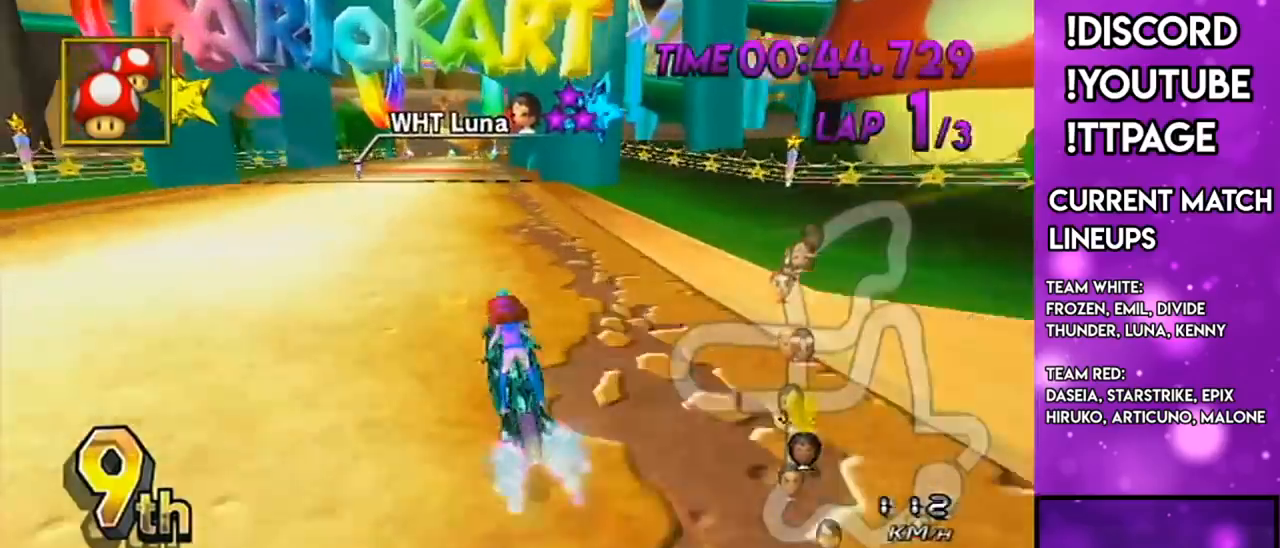
{"buttons": ["A"], "left_stick": "center", "right_stick": "center", "events": [[100, "DPAD_UP", "up"], [167, "DPAD_UP", "down"], [267, "DPAD_UP", "up"]]}
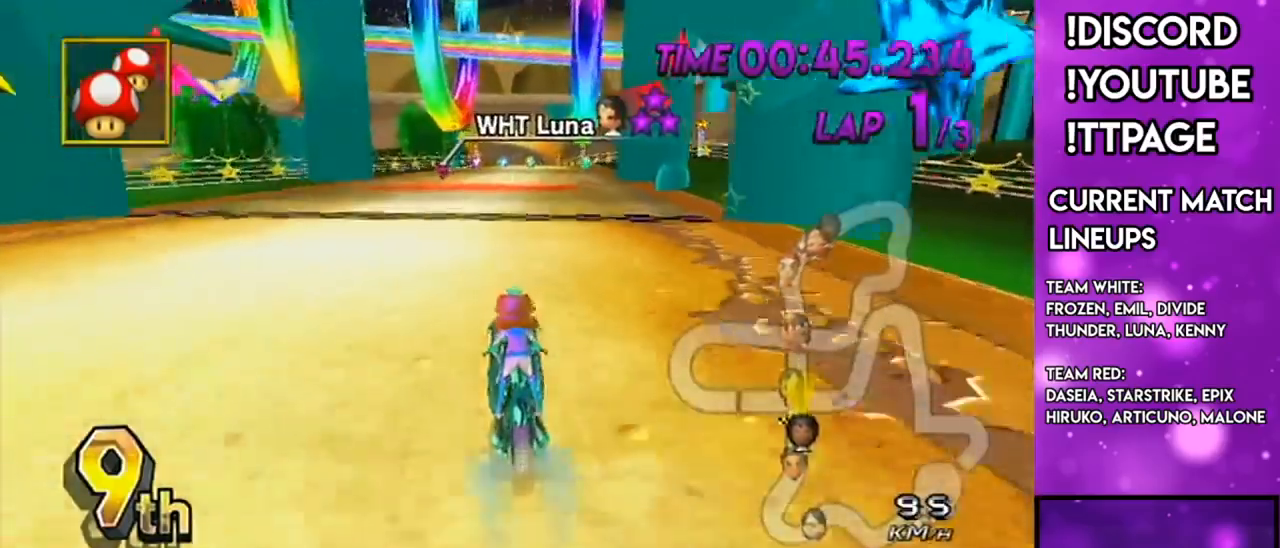
{"buttons": ["A"], "left_stick": "center", "right_stick": "center", "events": [[84, "R1", "down"], [117, "R1", "up"]]}
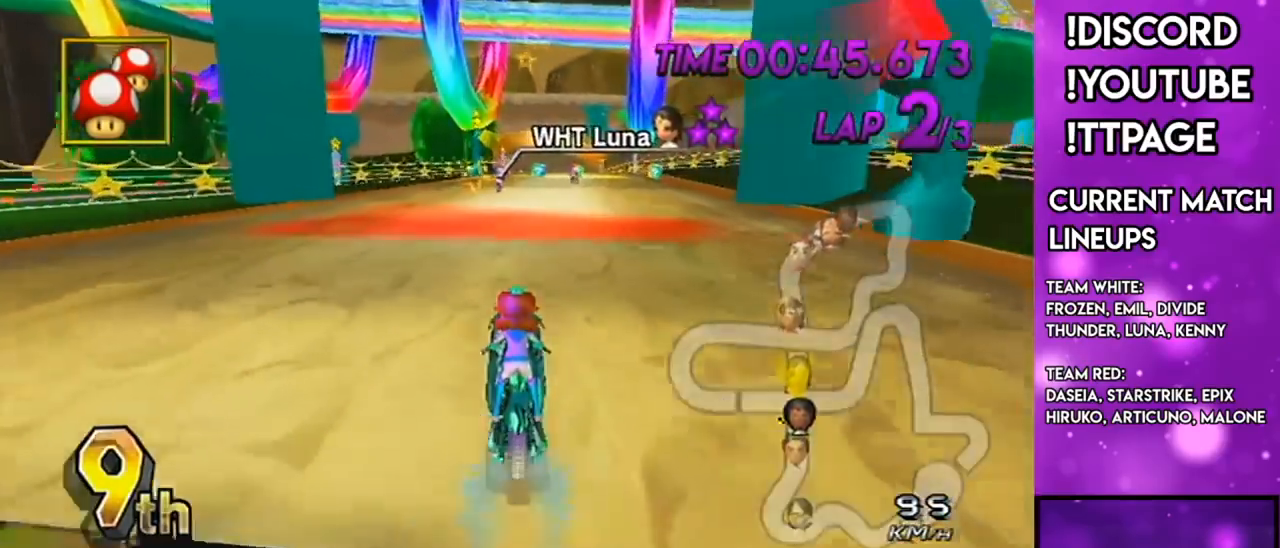
{"buttons": ["A"], "left_stick": "center", "right_stick": "center", "events": []}
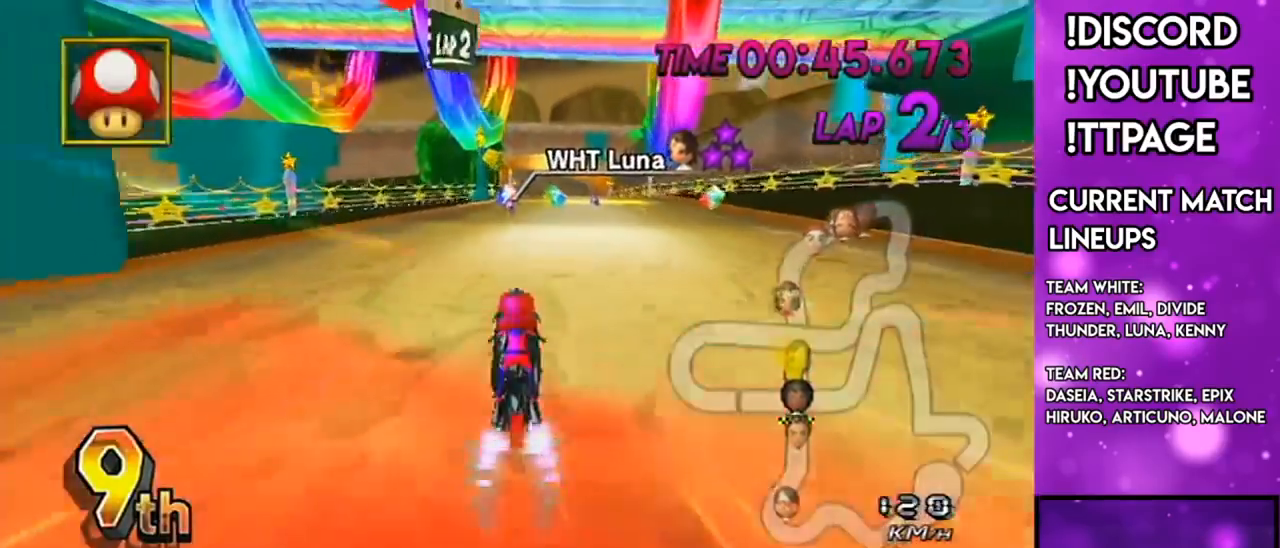
{"buttons": ["A"], "left_stick": "center", "right_stick": "center", "events": [[17, "R1", "down"], [184, "left_stick", "right"], [401, "left_stick", "center"], [434, "R1", "up"]]}
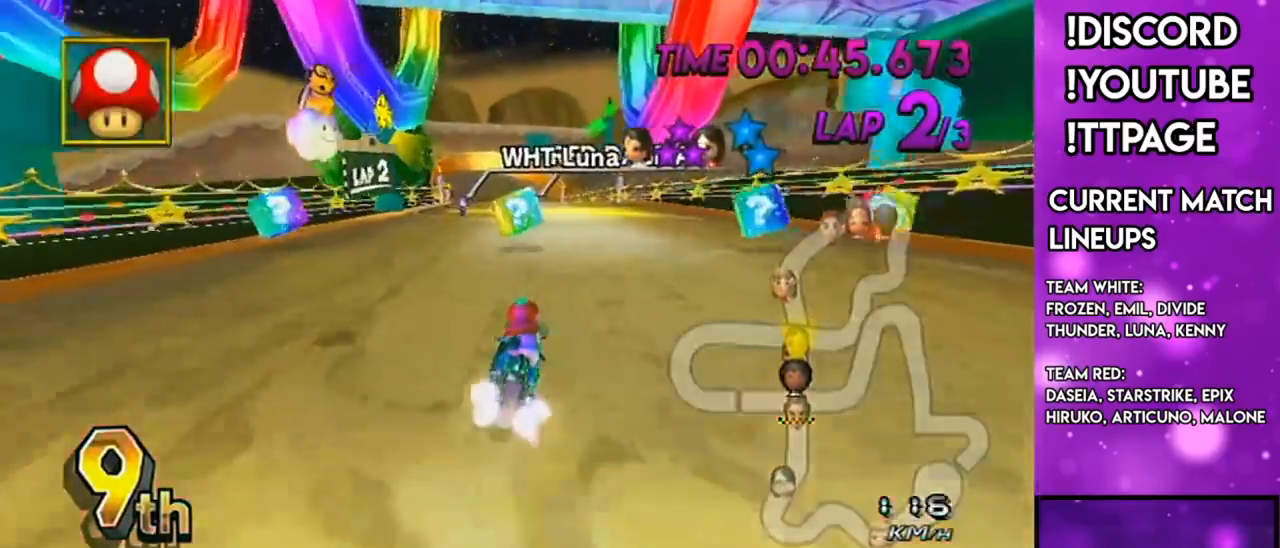
{"buttons": ["A", "DPAD_UP"], "left_stick": "down-left", "right_stick": "center", "events": [[17, "left_stick", "left"], [183, "left_stick", "center"], [284, "DPAD_LEFT", "down"], [284, "DPAD_UP", "down"], [350, "DPAD_LEFT", "up"], [367, "DPAD_UP", "up"], [367, "R1", "down"], [367, "right_stick", "left"], [417, "R1", "up"], [417, "right_stick", "center"], [484, "DPAD_UP", "down"], [484, "left_stick", "down-left"]]}
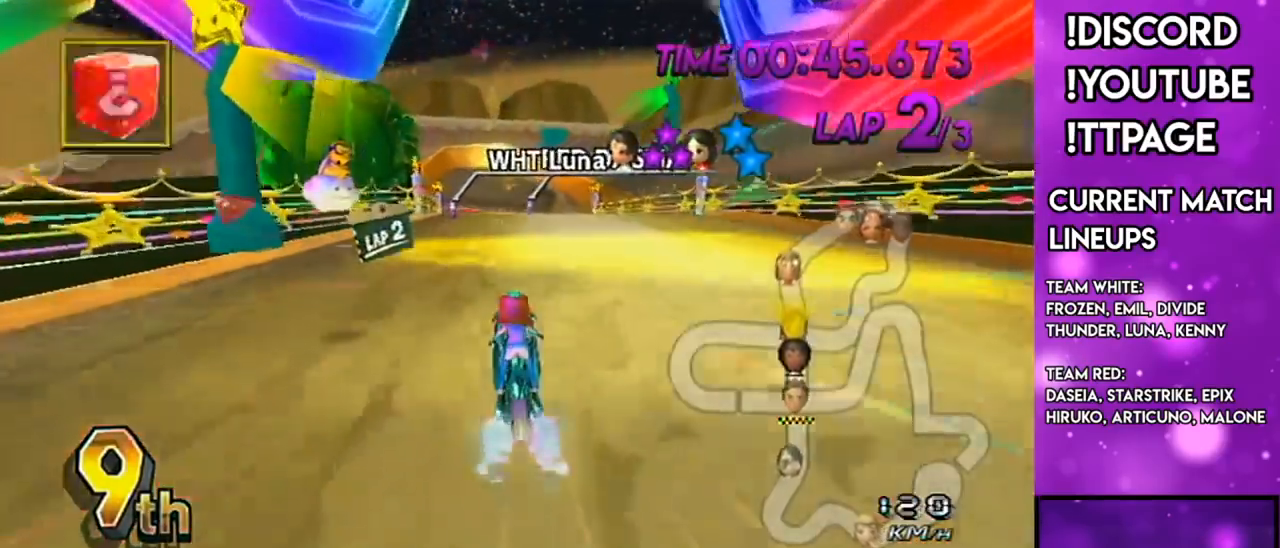
{"buttons": ["A"], "left_stick": "down-left", "right_stick": "center", "events": [[50, "DPAD_UP", "up"], [234, "DPAD_UP", "down"], [317, "DPAD_UP", "up"]]}
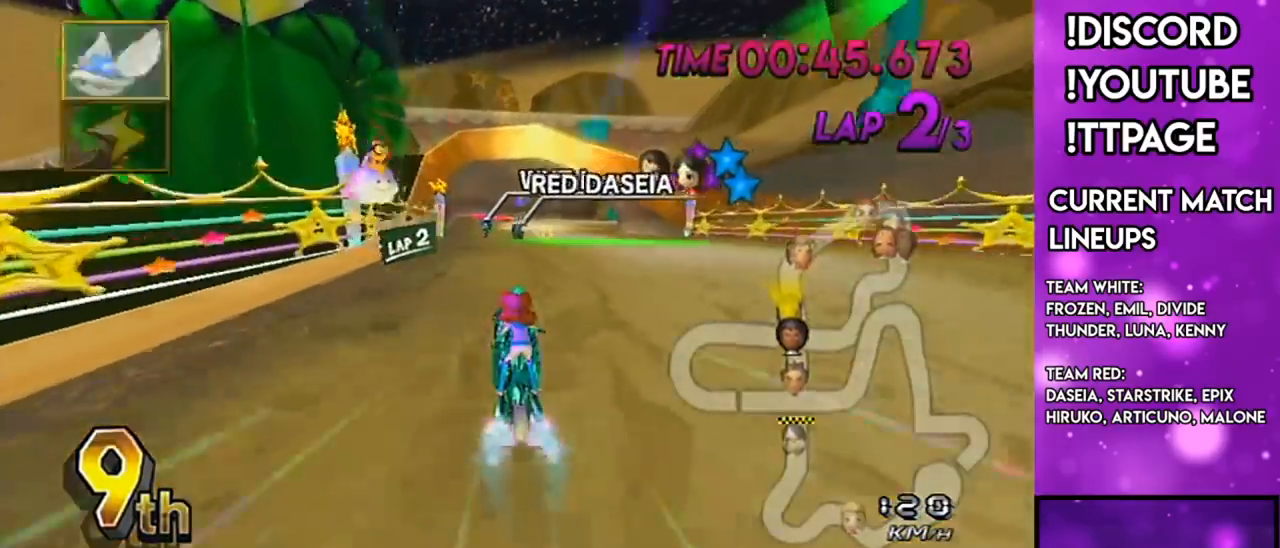
{"buttons": ["A", "L1"], "left_stick": "left", "right_stick": "center"}
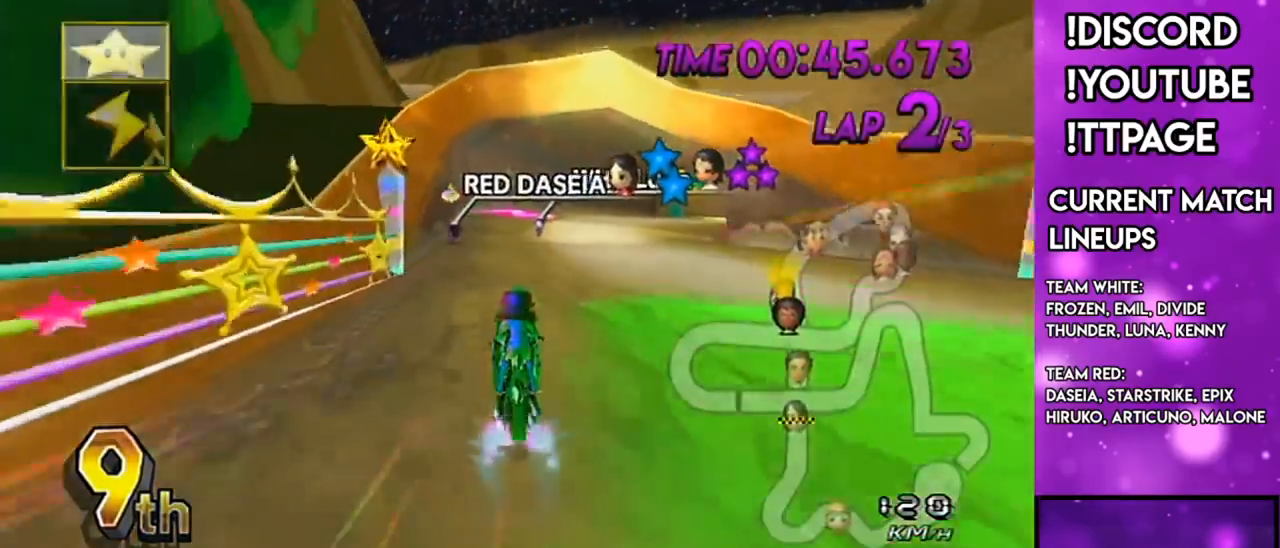
{"buttons": ["A", "R1"], "left_stick": "center", "right_stick": "center"}
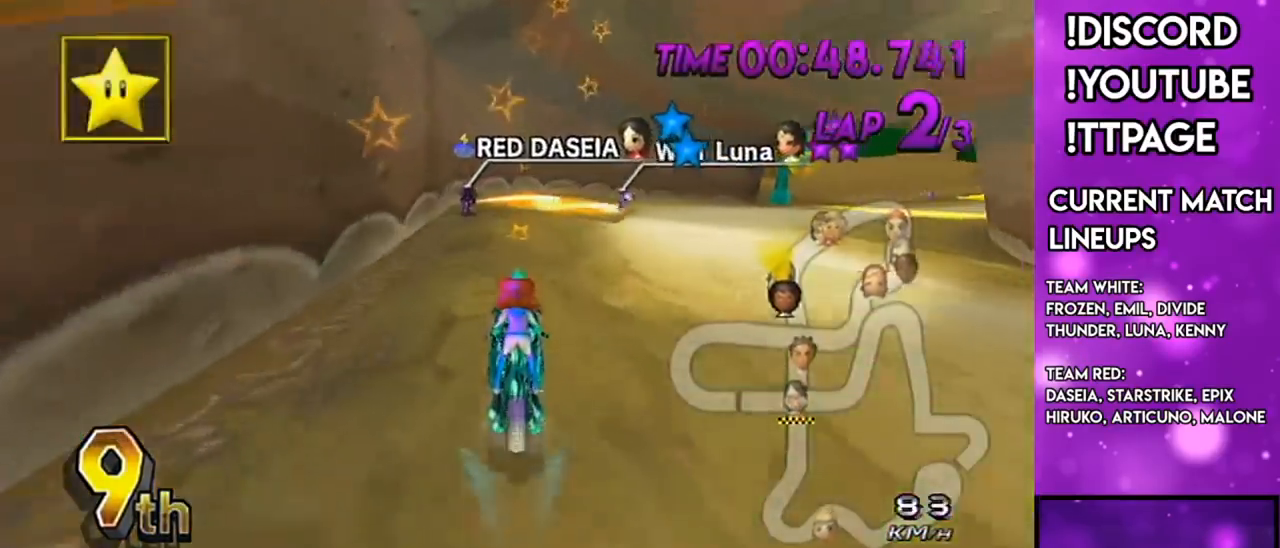
{"buttons": ["A", "R1"], "left_stick": "up-right", "right_stick": "center", "events": [[117, "left_stick", "up-right"]]}